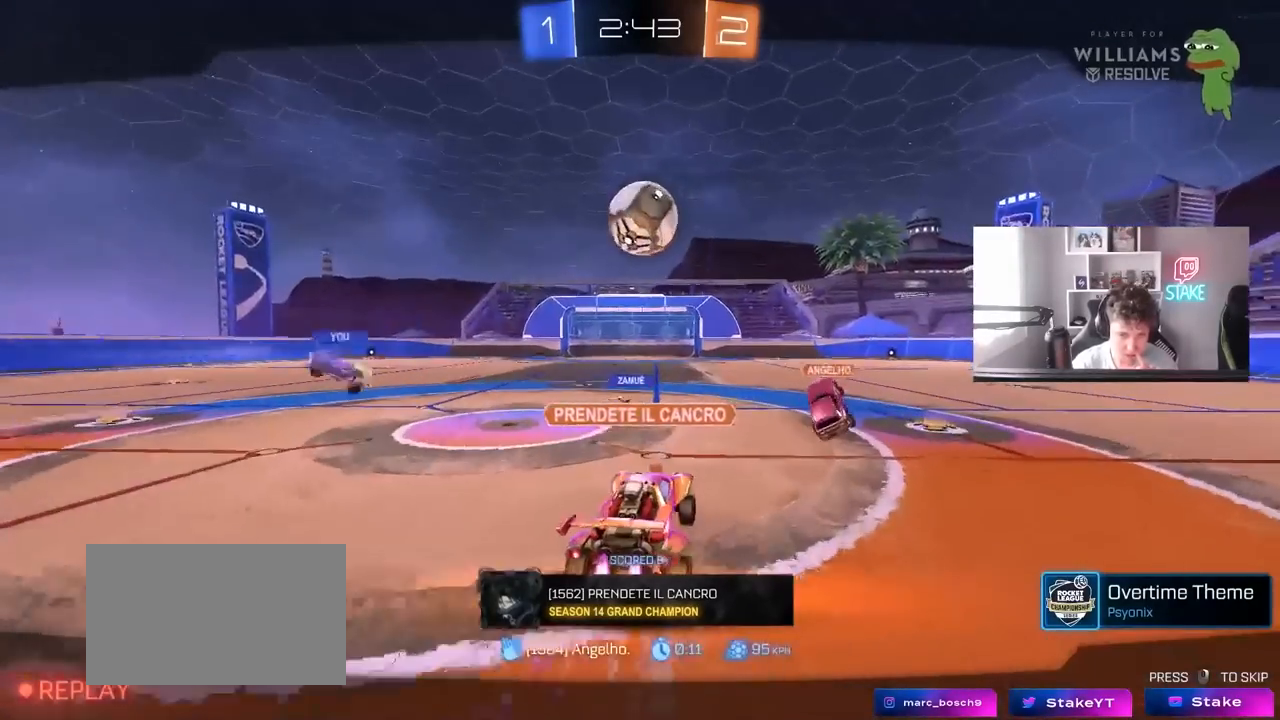
Gameplay with keyboard and mouse; each line is a JSON object with the keys and mouse buttons held at the frame after it. "events" lists presses ("down") and releases ("up") of "1", "2", "3", "4", "5", "a", "alt", "c", "caps_lock", "ctrl", "d", "e", "f", "g", "q", "r", "s", "shift", "space", "t", "tab", "v", "w", "x", "z", "mouse_left", "mouse_wheel" and "mouse_right" between this image and that frame as [ms after this image, input, new state], when the widget could be followed in between. "mouse_left", "mouse_wheel", "mouse_right" = the "left", "wheel", "right" buttons of the "mouse" list. No other keys are recorded. "wheel" means that the mouse wheel is clicked or scrolled. "mouse_move" is the direction in which the mouse moves at that frame (one of eight, or "still"), when it could be read.
{"keys": [], "mouse": [], "mouse_move": "still", "events": [[133, "mouse_right", "up"], [233, "mouse_right", "down"], [467, "mouse_right", "up"]]}
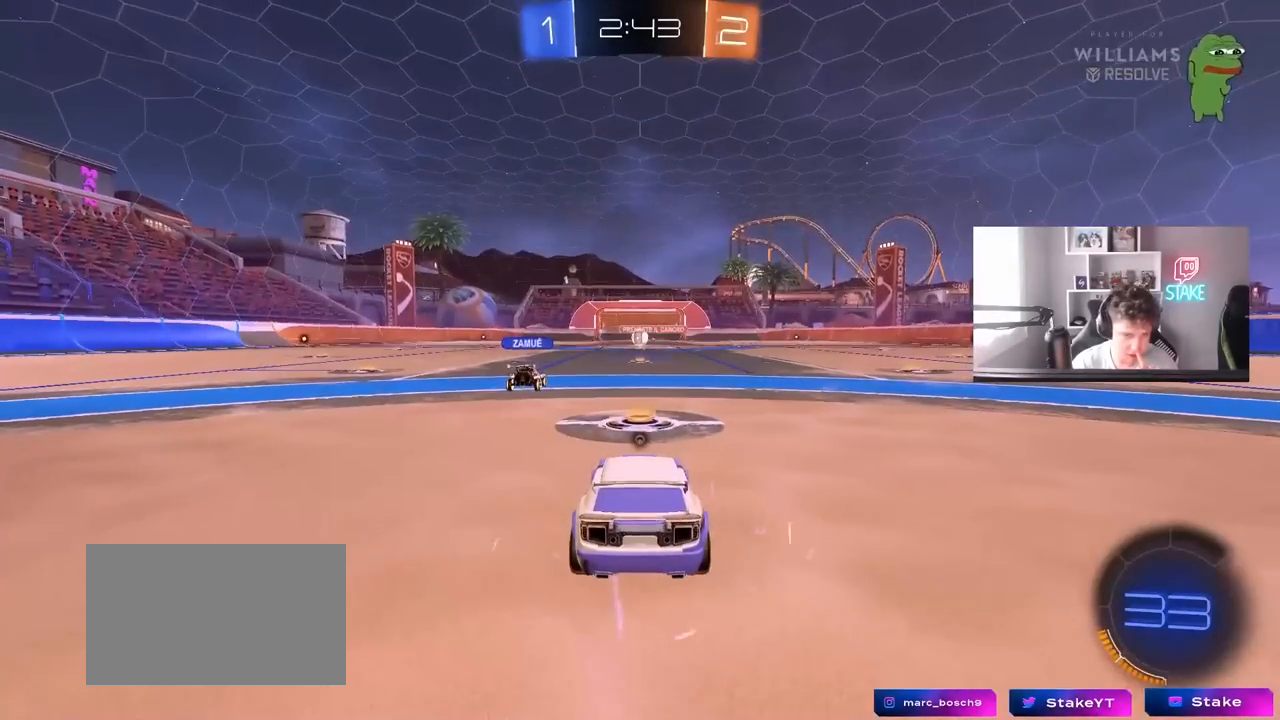
{"keys": [], "mouse": [], "mouse_move": "still", "events": [[250, "mouse_right", "down"], [483, "mouse_right", "up"]]}
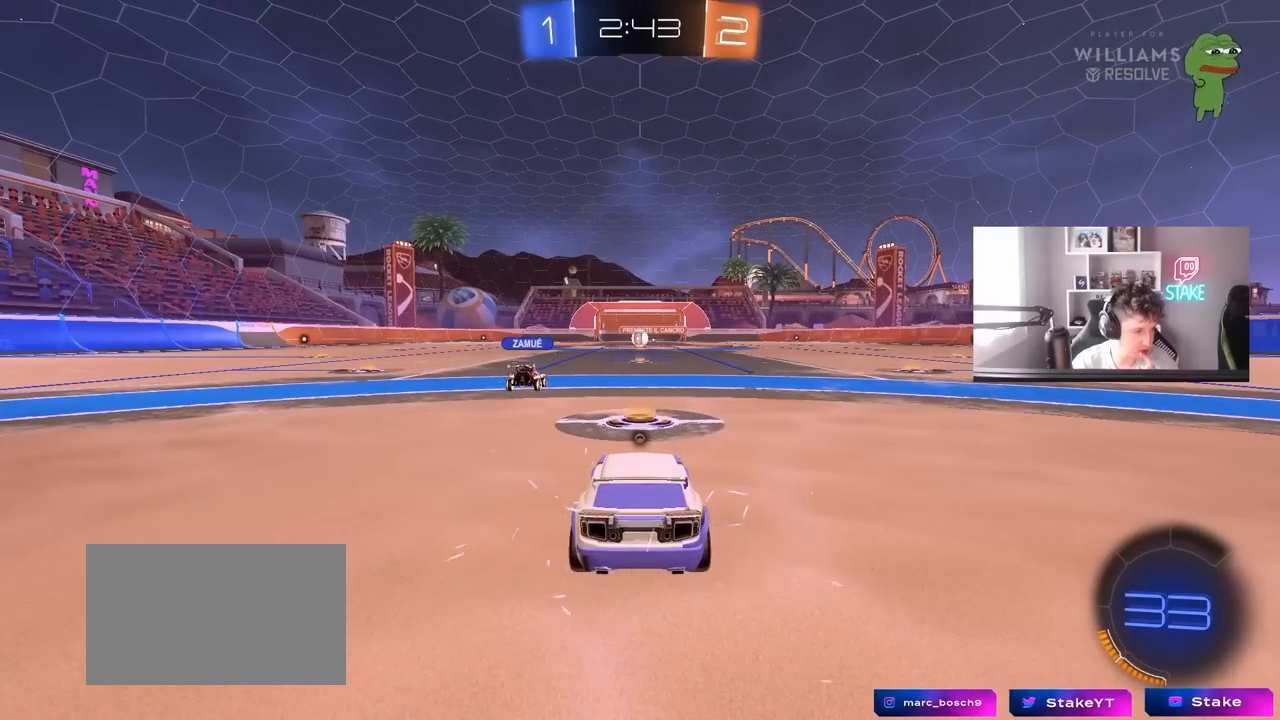
{"keys": [], "mouse": ["right"], "mouse_move": "still", "events": [[83, "mouse_right", "down"], [367, "mouse_right", "up"], [500, "mouse_right", "down"]]}
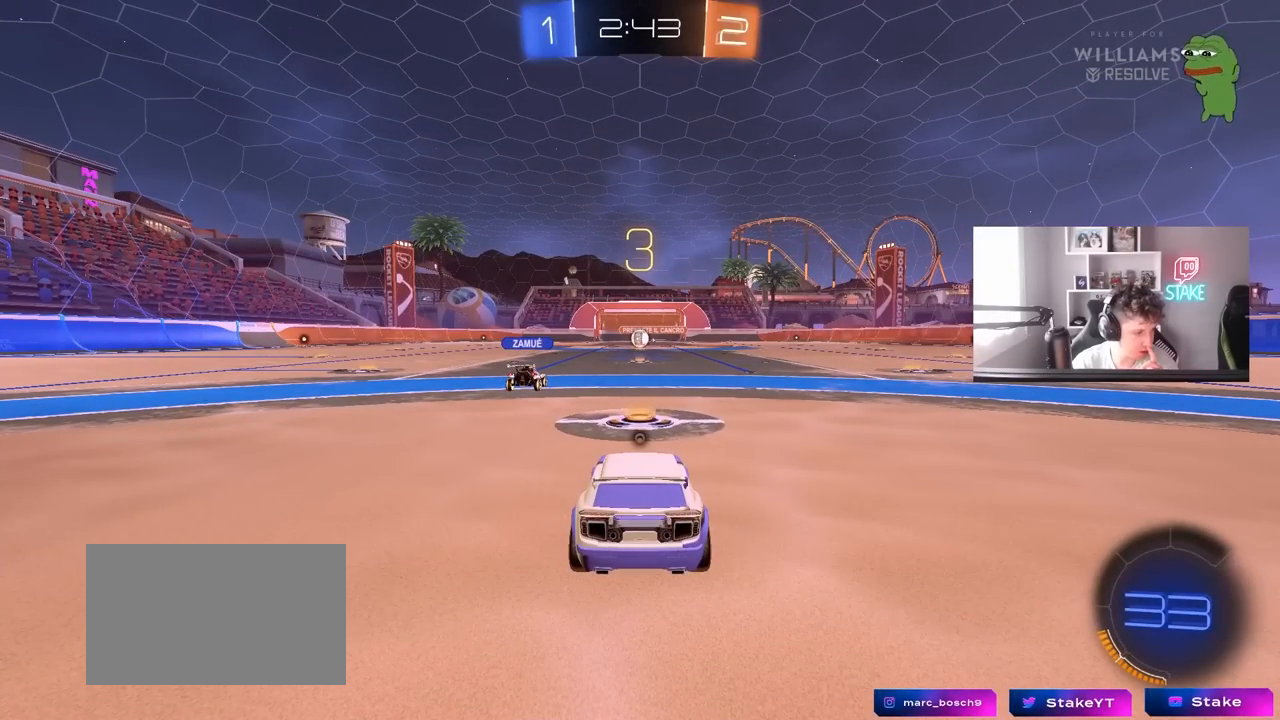
{"keys": [], "mouse": ["right"], "mouse_move": "still", "events": [[233, "mouse_right", "up"], [333, "mouse_right", "down"]]}
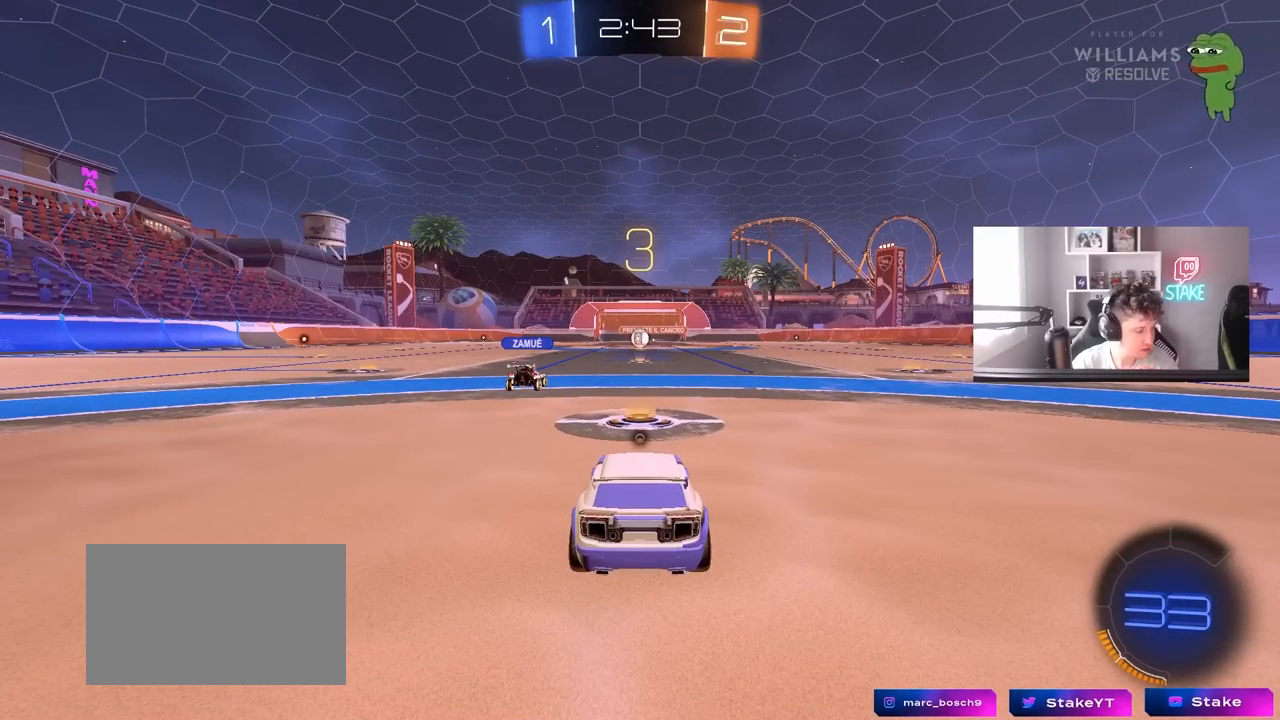
{"keys": [], "mouse": ["left"], "mouse_move": "still", "events": [[67, "mouse_right", "up"], [150, "mouse_right", "down"], [333, "mouse_right", "up"], [483, "mouse_left", "down"]]}
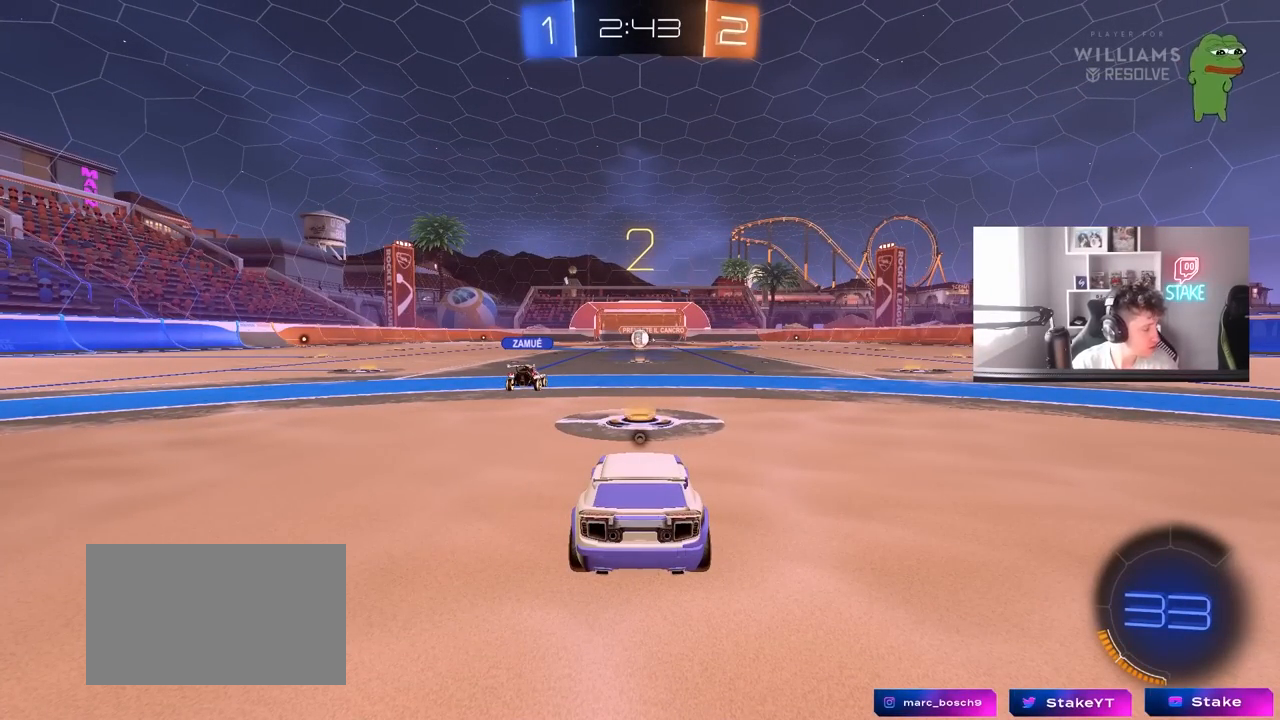
{"keys": ["w"], "mouse": ["left"], "mouse_move": "up-left", "events": [[500, "w", "down"]]}
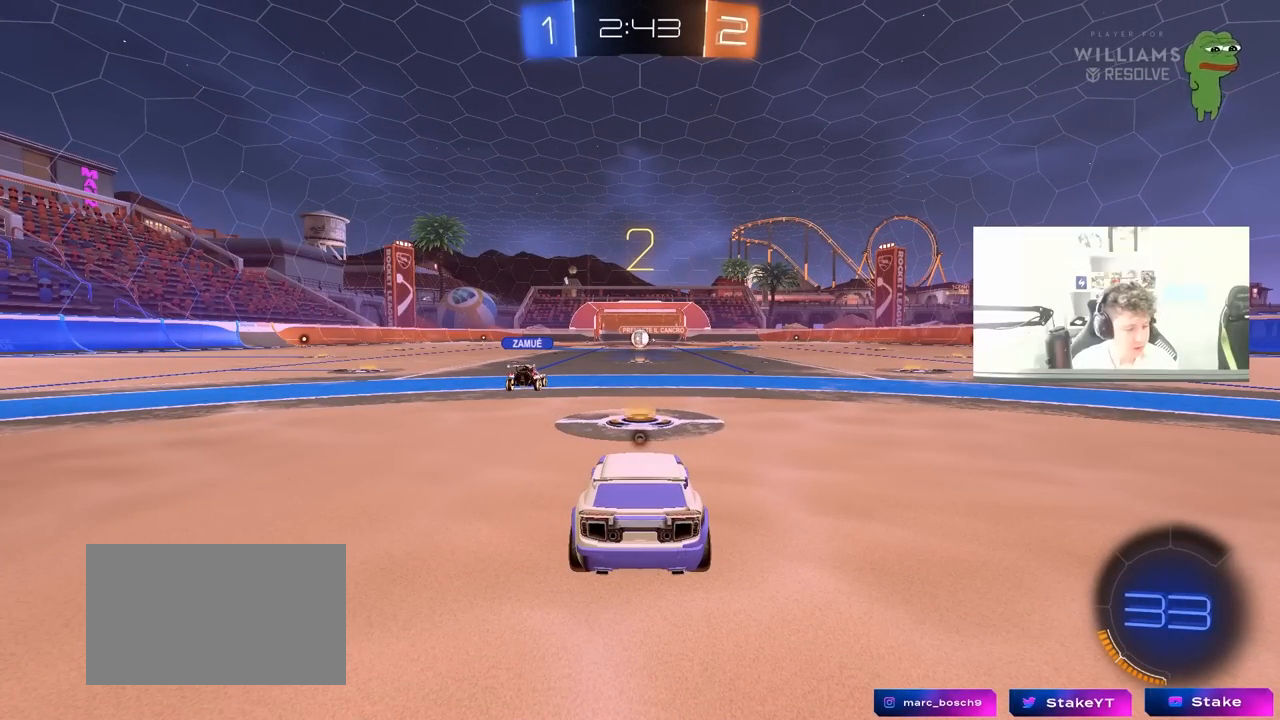
{"keys": ["tab", "w"], "mouse": [], "mouse_move": "still", "events": [[50, "mouse_left", "up"], [283, "space", "down"], [367, "tab", "down"], [467, "space", "up"]]}
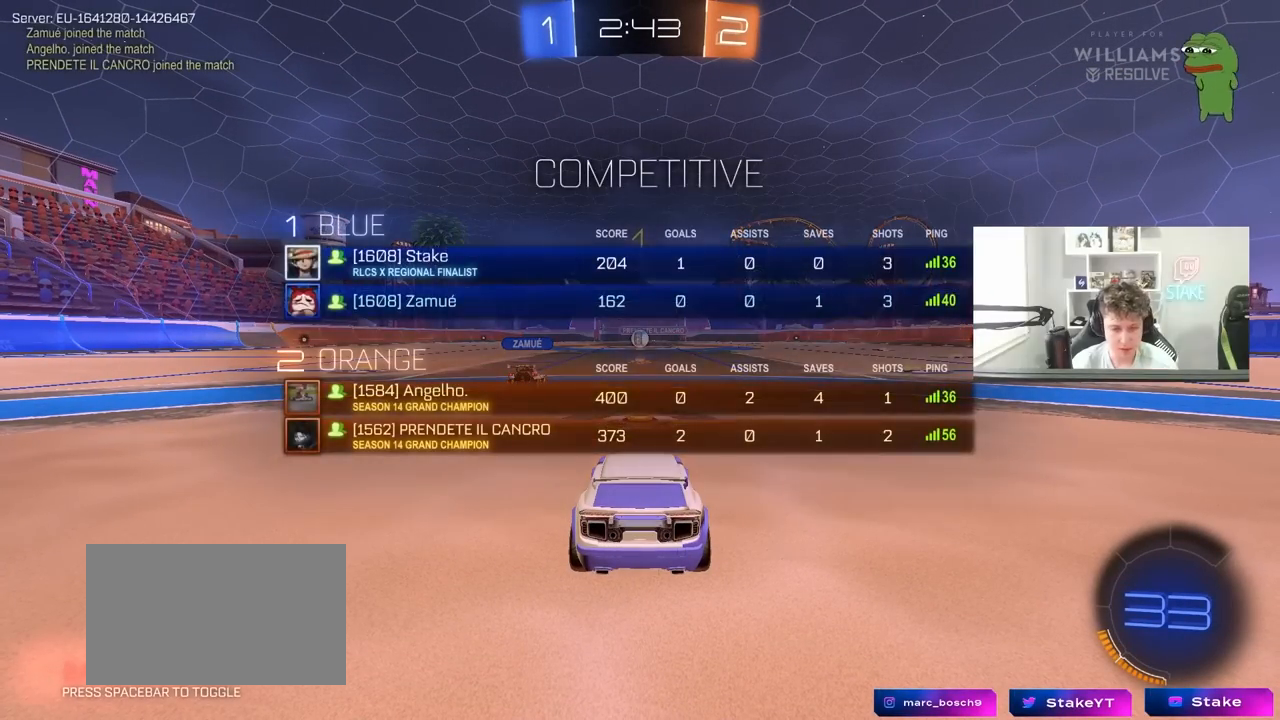
{"keys": ["w"], "mouse": [], "mouse_move": "right", "events": [[150, "tab", "up"]]}
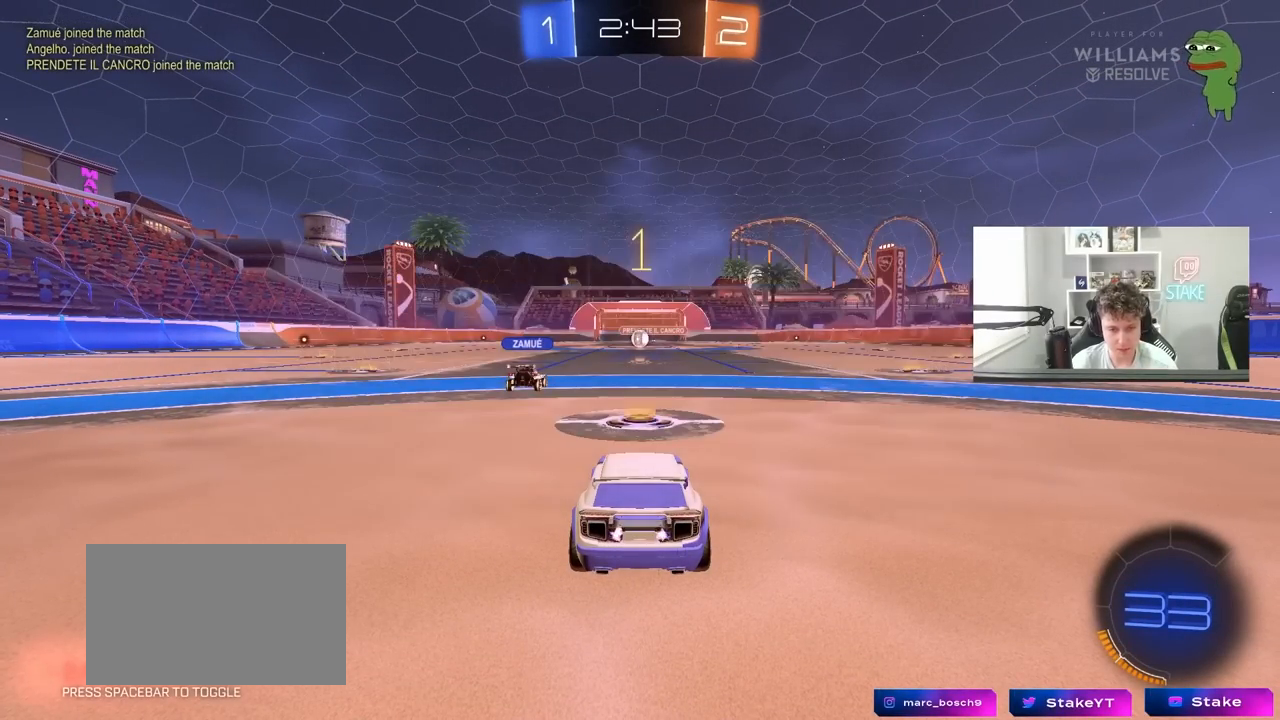
{"keys": ["a", "shift", "w"], "mouse": ["right"], "mouse_move": "still", "events": [[167, "d", "down"], [350, "d", "up"], [350, "mouse_right", "down"], [400, "a", "down"], [400, "shift", "down"], [450, "mouse_right", "up"], [500, "mouse_right", "down"]]}
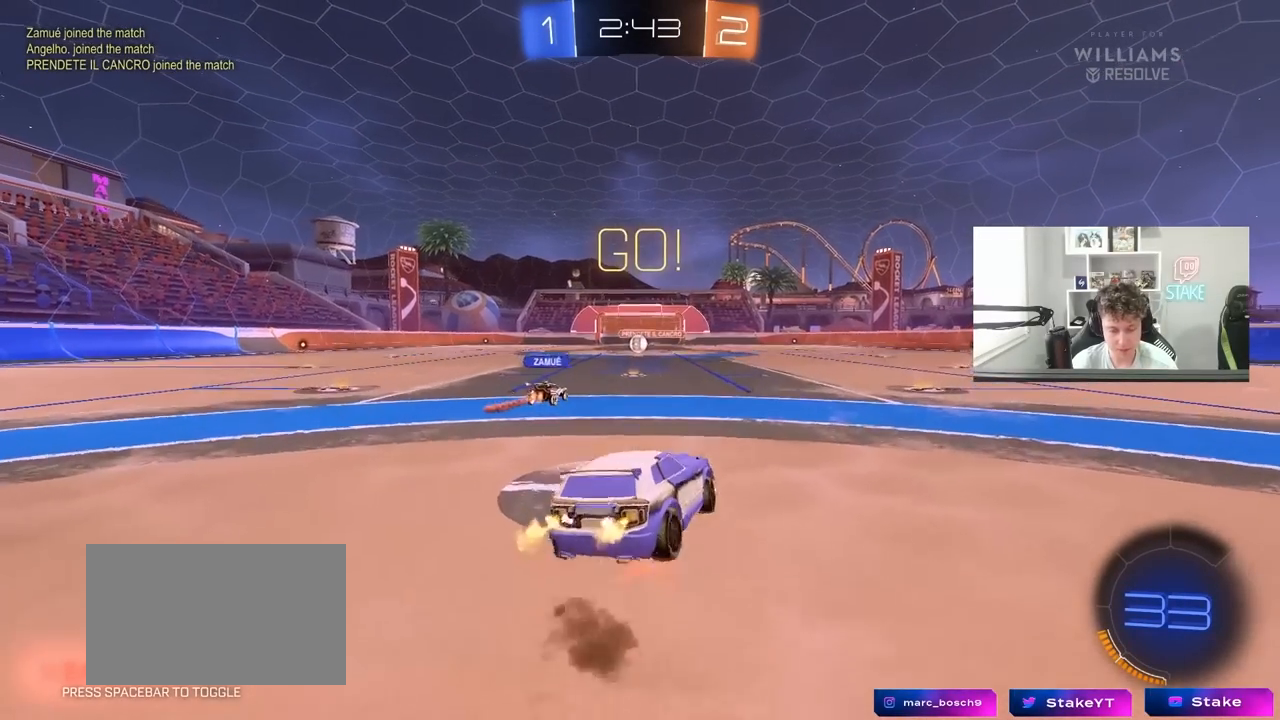
{"keys": ["a", "shift"], "mouse": [], "mouse_move": "still", "events": [[50, "s", "down"], [50, "w", "up"], [183, "mouse_right", "up"], [467, "s", "up"]]}
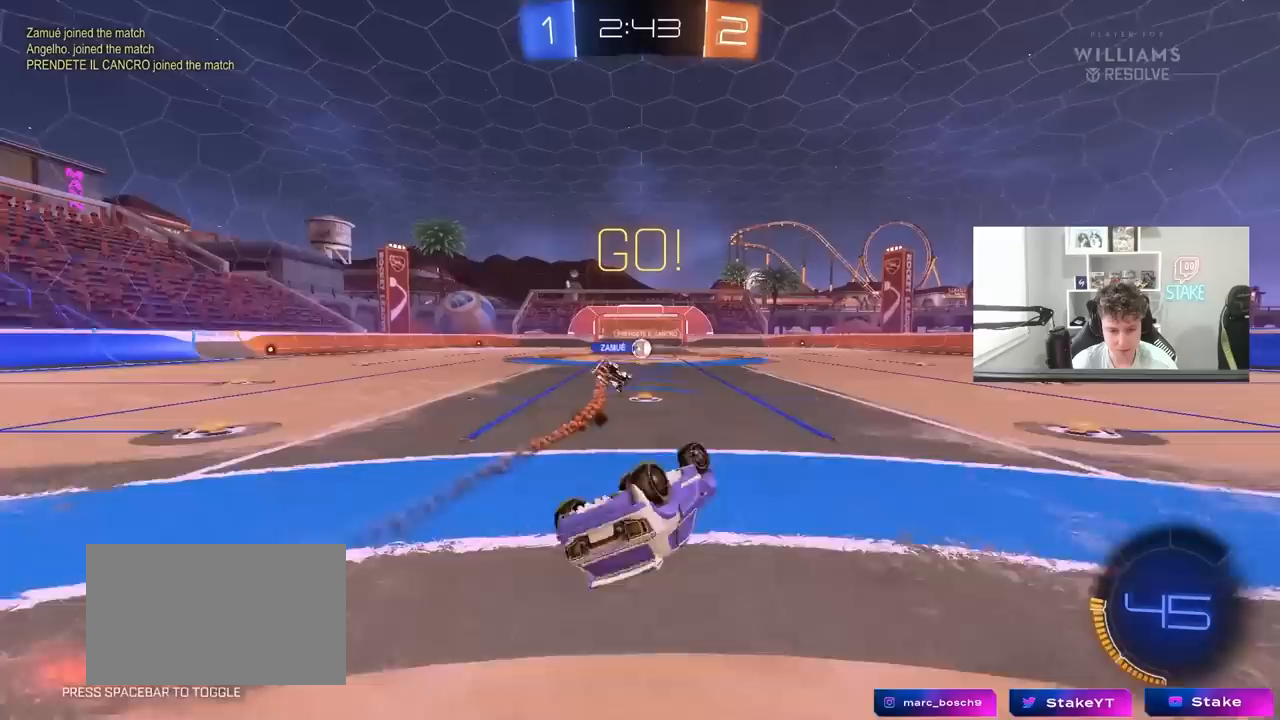
{"keys": [], "mouse": [], "mouse_move": "still", "events": [[67, "s", "down"], [300, "shift", "up"], [350, "a", "up"], [350, "s", "up"]]}
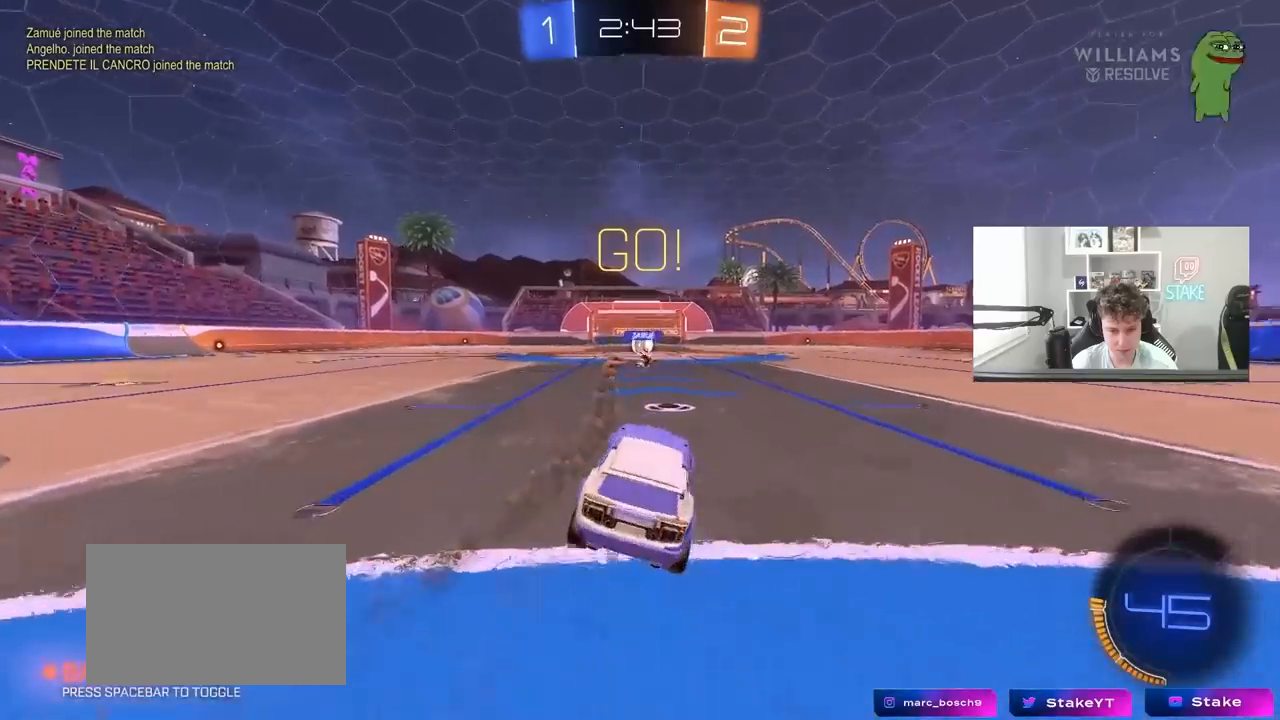
{"keys": [], "mouse": [], "mouse_move": "still", "events": [[83, "d", "down"], [167, "d", "up"], [400, "a", "down"], [450, "a", "up"]]}
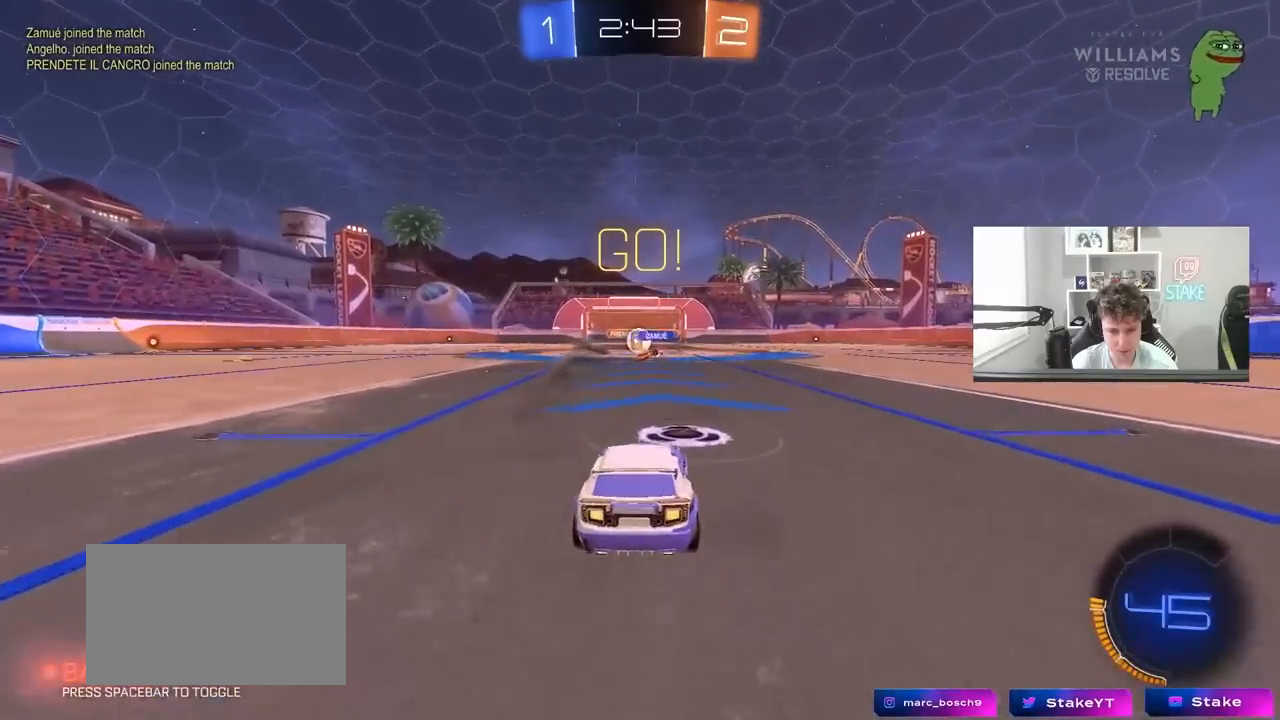
{"keys": ["a", "w"], "mouse": [], "mouse_move": "still", "events": [[183, "w", "down"], [333, "d", "down"], [367, "d", "up"], [417, "a", "down"]]}
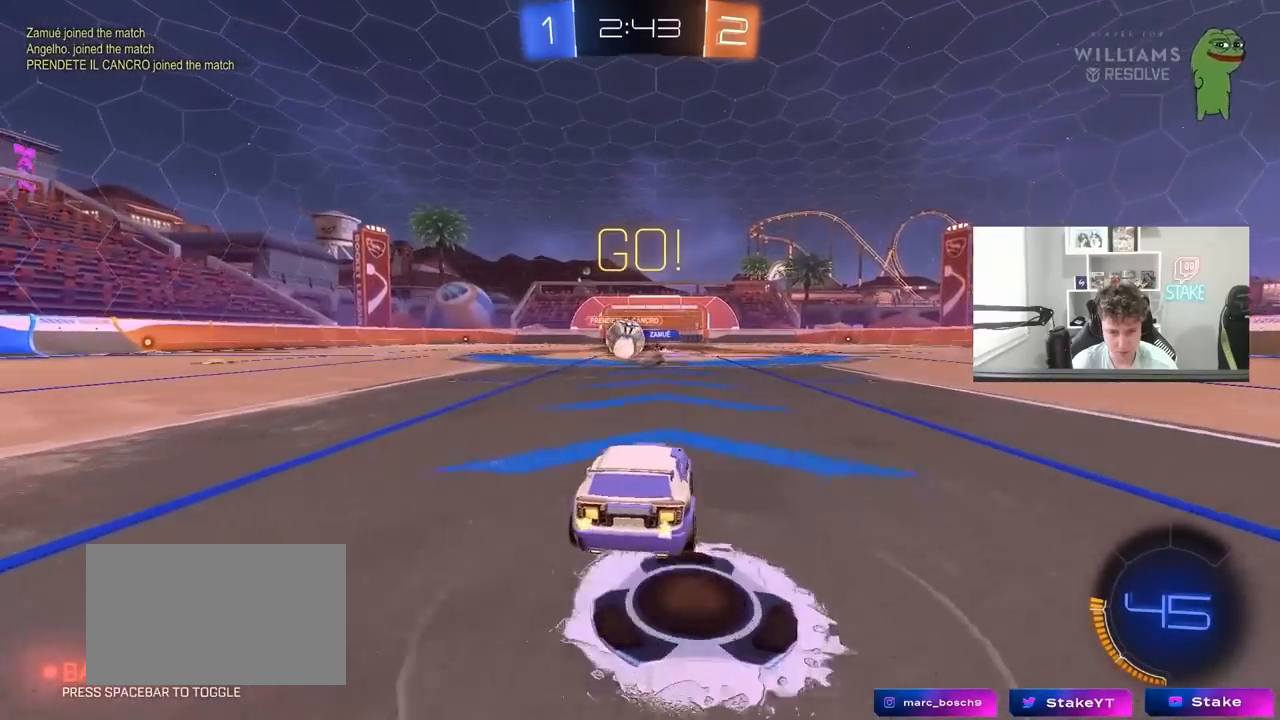
{"keys": ["a", "shift", "w"], "mouse": ["left", "right"], "mouse_move": "still", "events": [[17, "shift", "down"], [100, "mouse_left", "down"], [100, "shift", "up"], [433, "mouse_right", "down"], [483, "shift", "down"]]}
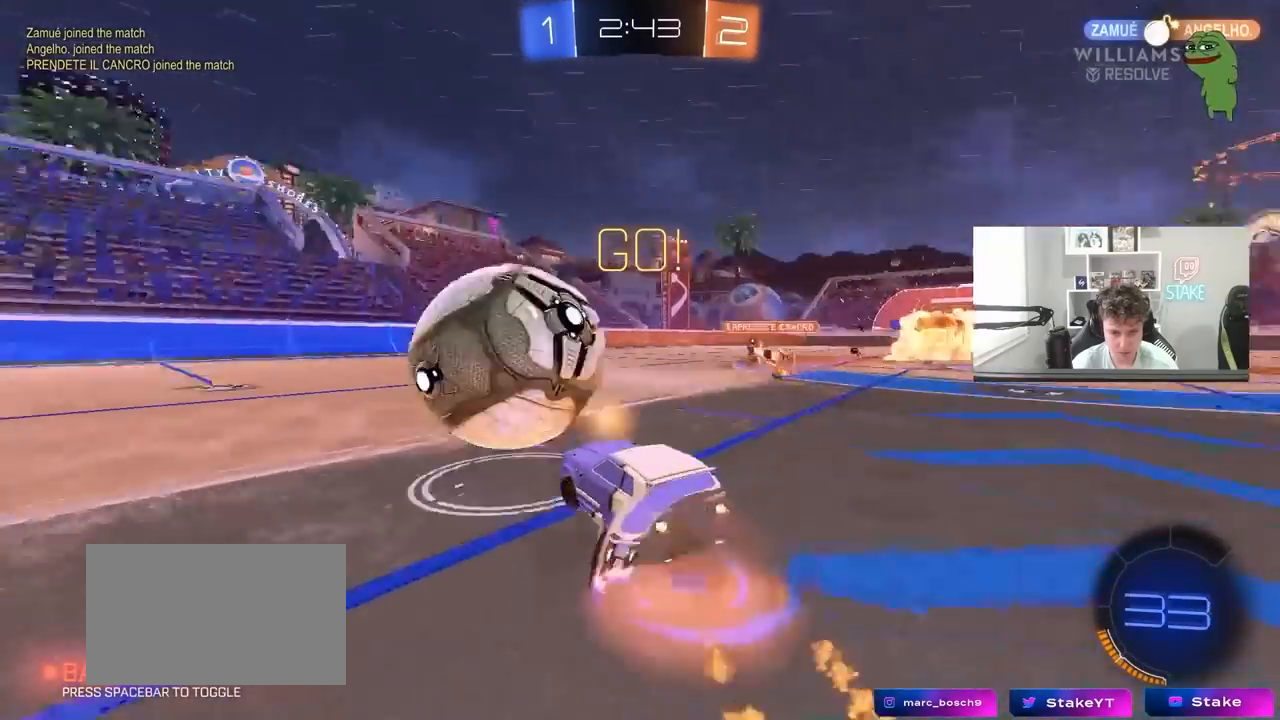
{"keys": ["a", "s", "shift"], "mouse": [], "mouse_move": "still", "events": [[33, "mouse_left", "up"], [33, "mouse_right", "up"], [83, "mouse_right", "down"], [117, "s", "down"], [117, "w", "up"], [167, "mouse_right", "up"]]}
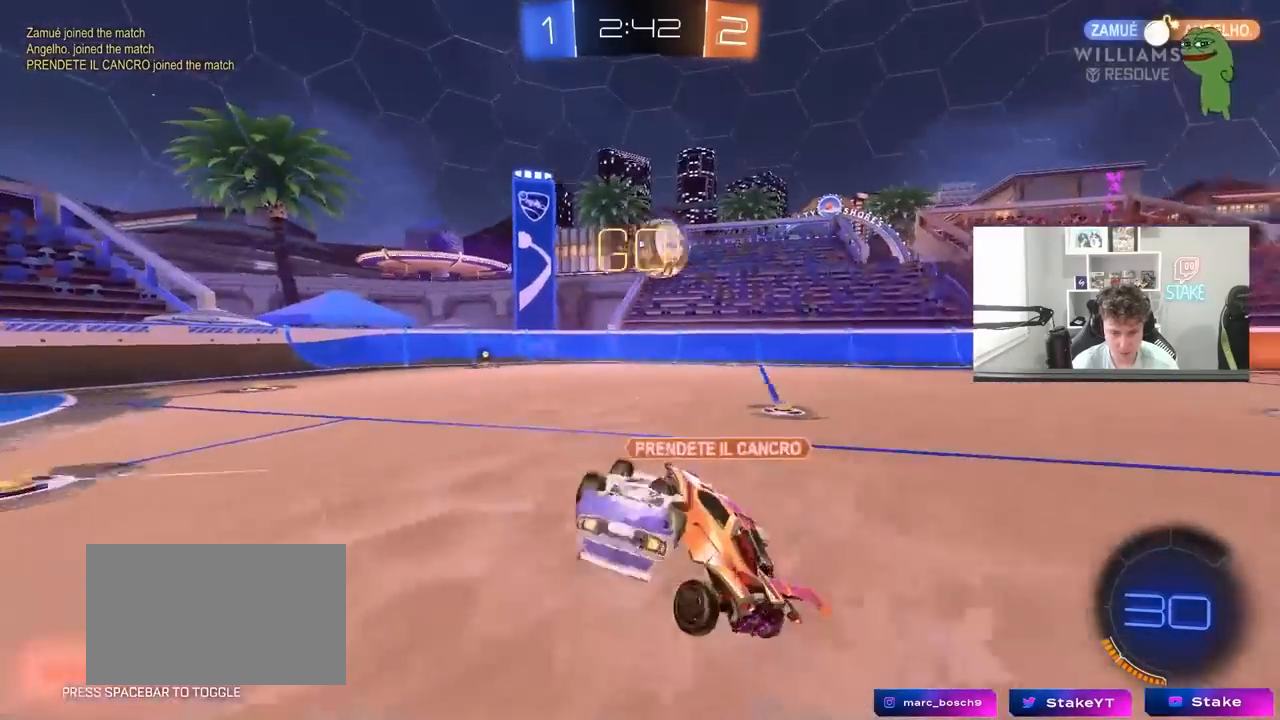
{"keys": ["a", "w"], "mouse": [], "mouse_move": "still", "events": [[50, "s", "up"], [183, "s", "down"], [333, "s", "up"], [417, "shift", "up"], [467, "w", "down"]]}
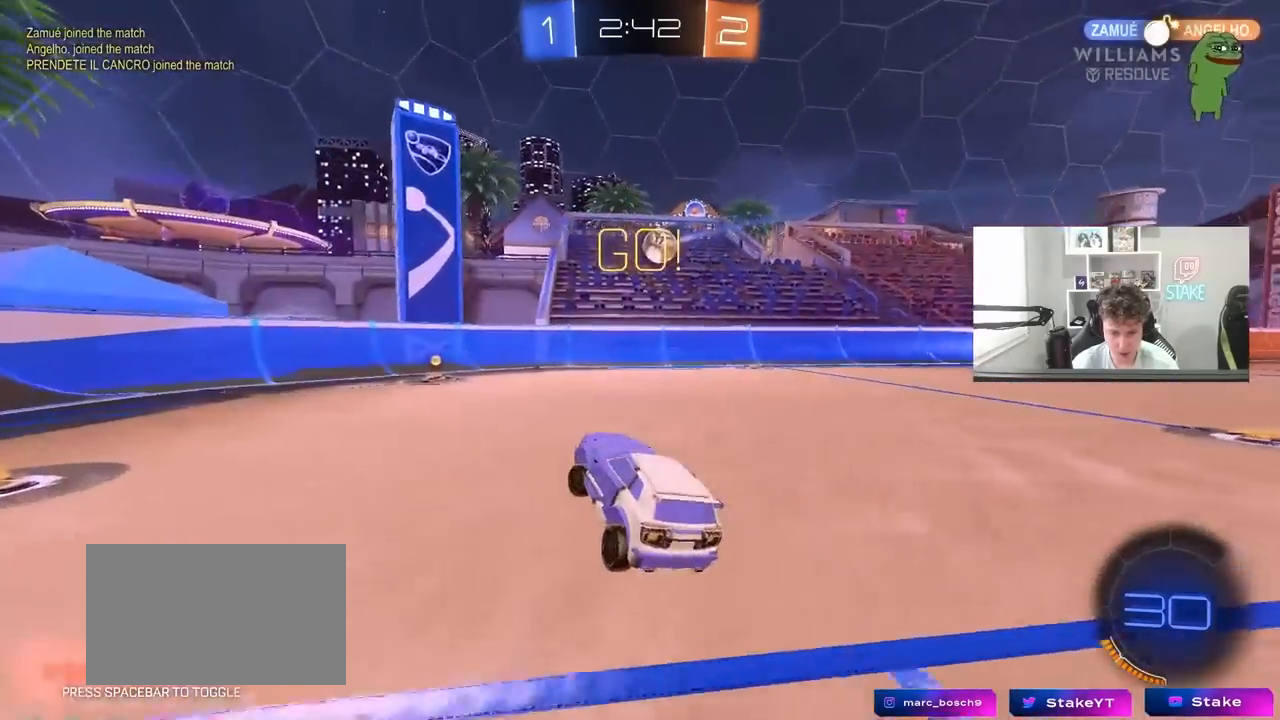
{"keys": ["a", "w"], "mouse": [], "mouse_move": "still", "events": [[333, "shift", "down"], [483, "shift", "up"]]}
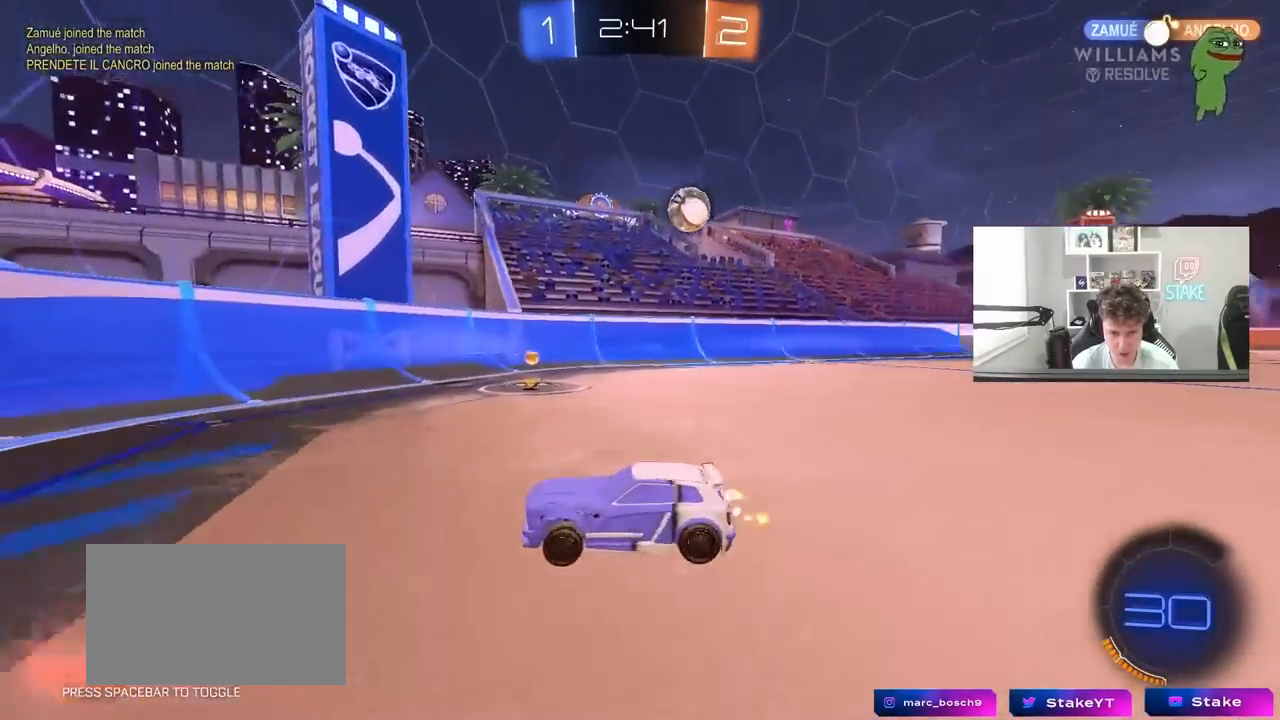
{"keys": ["a", "w"], "mouse": [], "mouse_move": "still", "events": []}
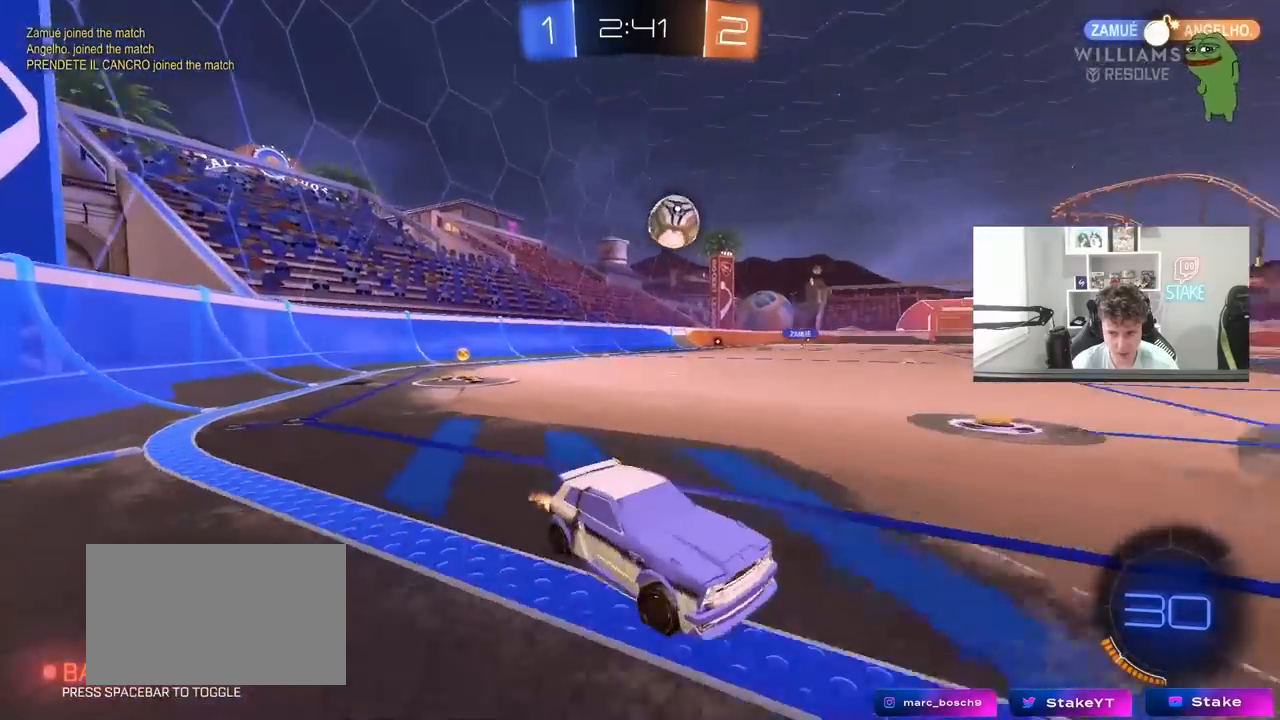
{"keys": ["w"], "mouse": [], "mouse_move": "still", "events": [[133, "a", "up"]]}
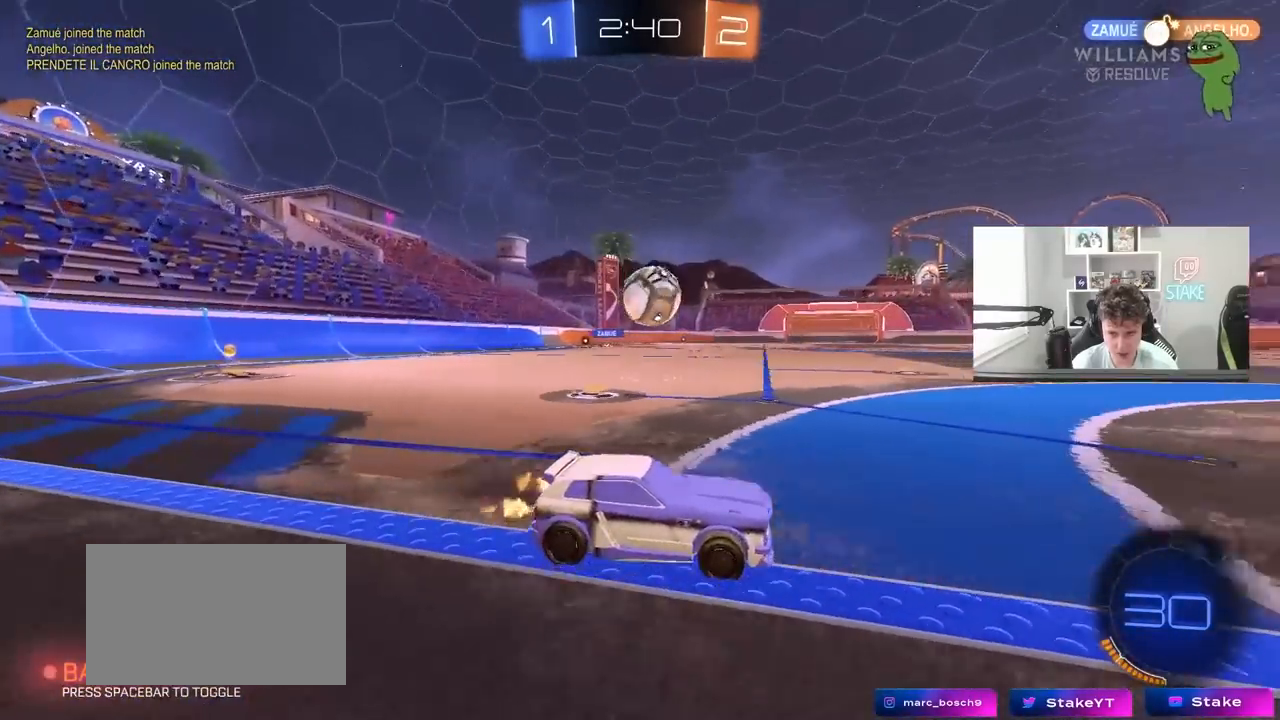
{"keys": ["s"], "mouse": ["right"], "mouse_move": "down-left", "events": [[17, "a", "down"], [350, "w", "up"], [383, "mouse_right", "down"], [433, "a", "up"], [483, "s", "down"]]}
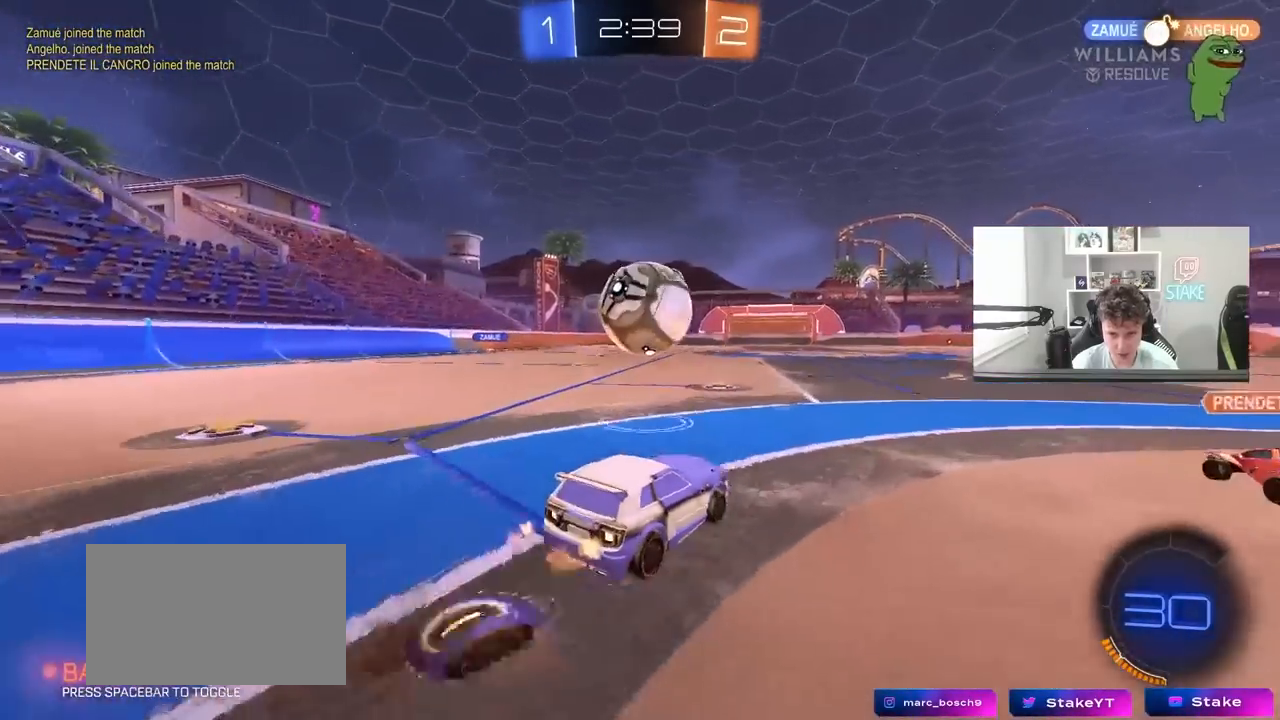
{"keys": ["d", "s", "shift"], "mouse": ["left", "right"], "mouse_move": "still", "events": [[33, "a", "down"], [33, "mouse_left", "down"], [83, "shift", "down"], [167, "mouse_right", "up"], [217, "a", "up"], [217, "d", "down"], [217, "s", "up"], [317, "mouse_right", "down"], [317, "w", "down"], [400, "s", "down"], [400, "w", "up"]]}
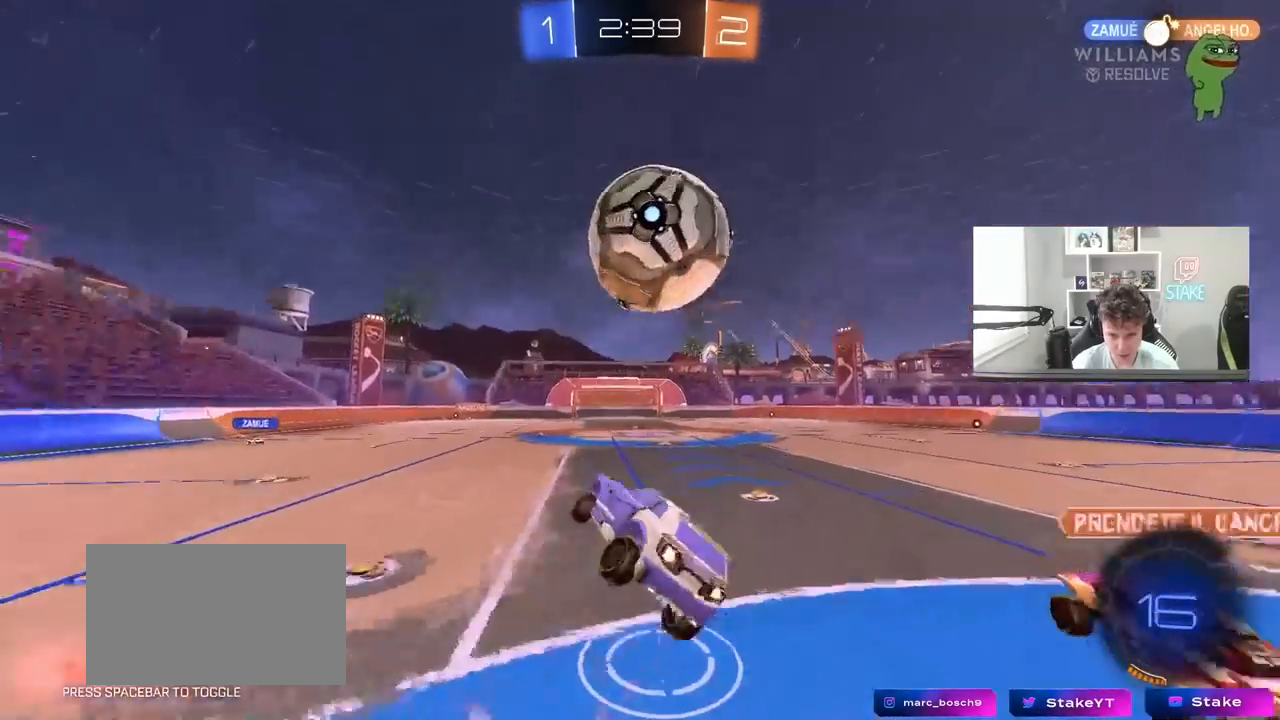
{"keys": ["d", "shift"], "mouse": [], "mouse_move": "still", "events": [[50, "mouse_right", "up"], [83, "mouse_left", "up"], [83, "space", "down"], [183, "shift", "up"], [283, "shift", "down"], [283, "space", "up"], [333, "s", "up"]]}
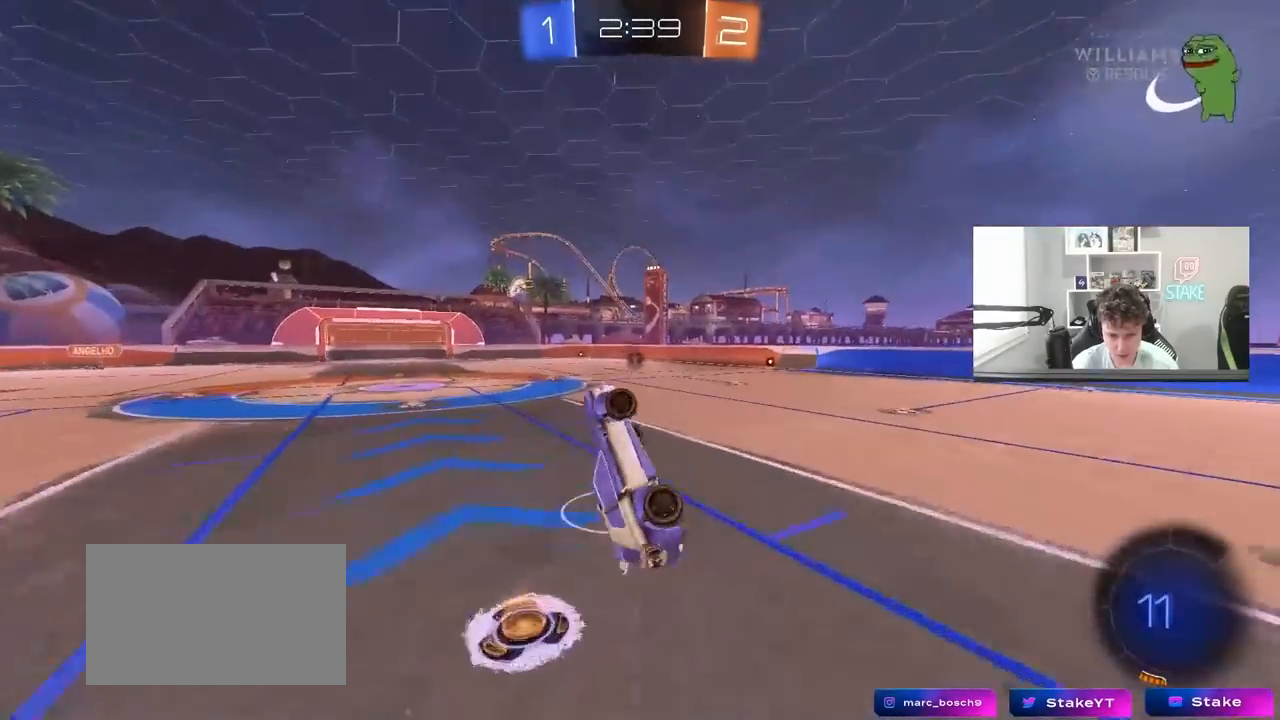
{"keys": [], "mouse": ["left"], "mouse_move": "still", "events": [[67, "w", "down"], [100, "a", "down"], [100, "d", "up"], [100, "shift", "up"], [250, "a", "up"], [250, "mouse_left", "down"], [250, "w", "up"], [333, "d", "down"], [383, "d", "up"], [383, "w", "down"], [483, "w", "up"]]}
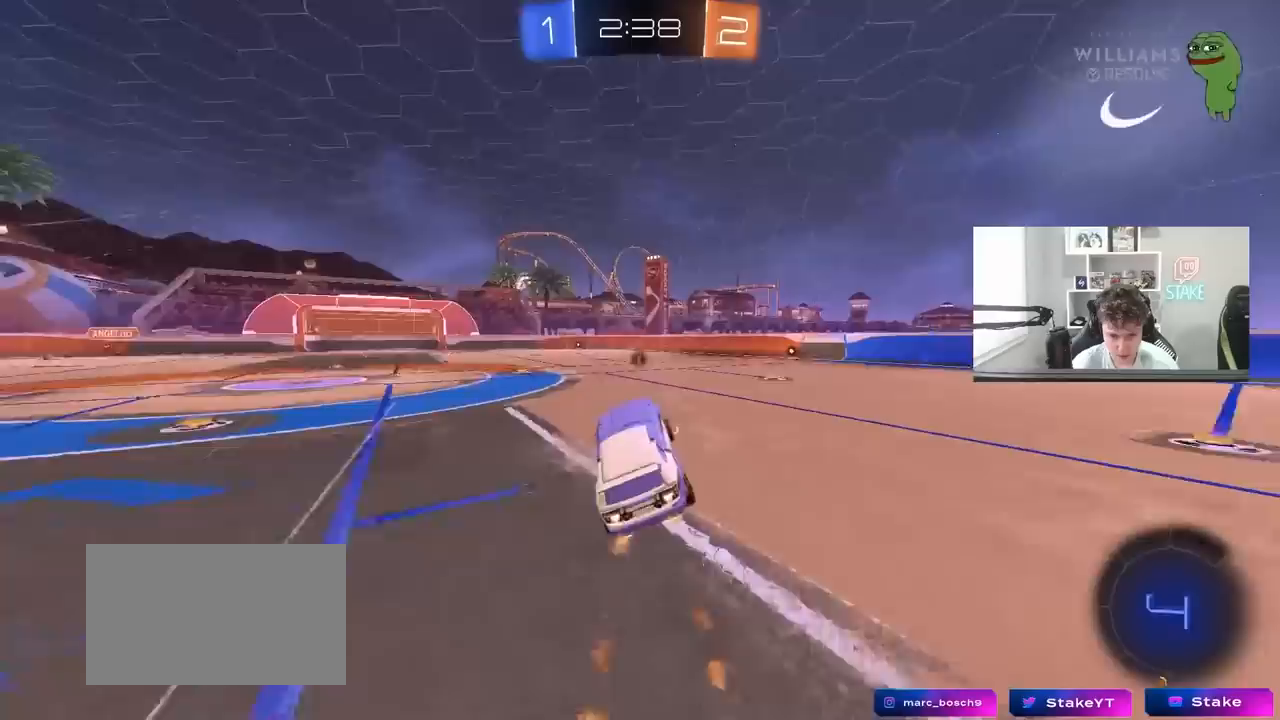
{"keys": ["w"], "mouse": ["left"], "mouse_move": "still", "events": [[83, "d", "down"], [167, "d", "up"], [167, "mouse_left", "up"], [267, "d", "down"], [267, "w", "down"], [317, "mouse_left", "down"], [500, "d", "up"]]}
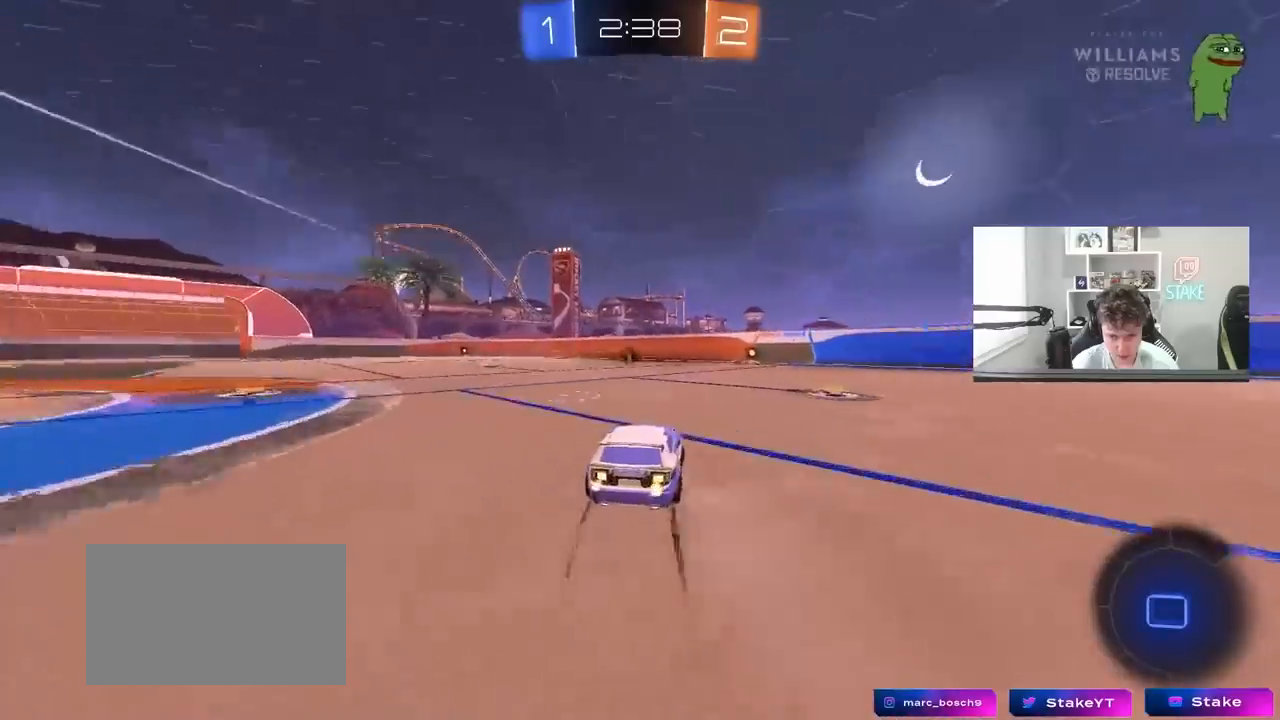
{"keys": ["d", "w"], "mouse": ["left"], "mouse_move": "still", "events": [[417, "d", "down"]]}
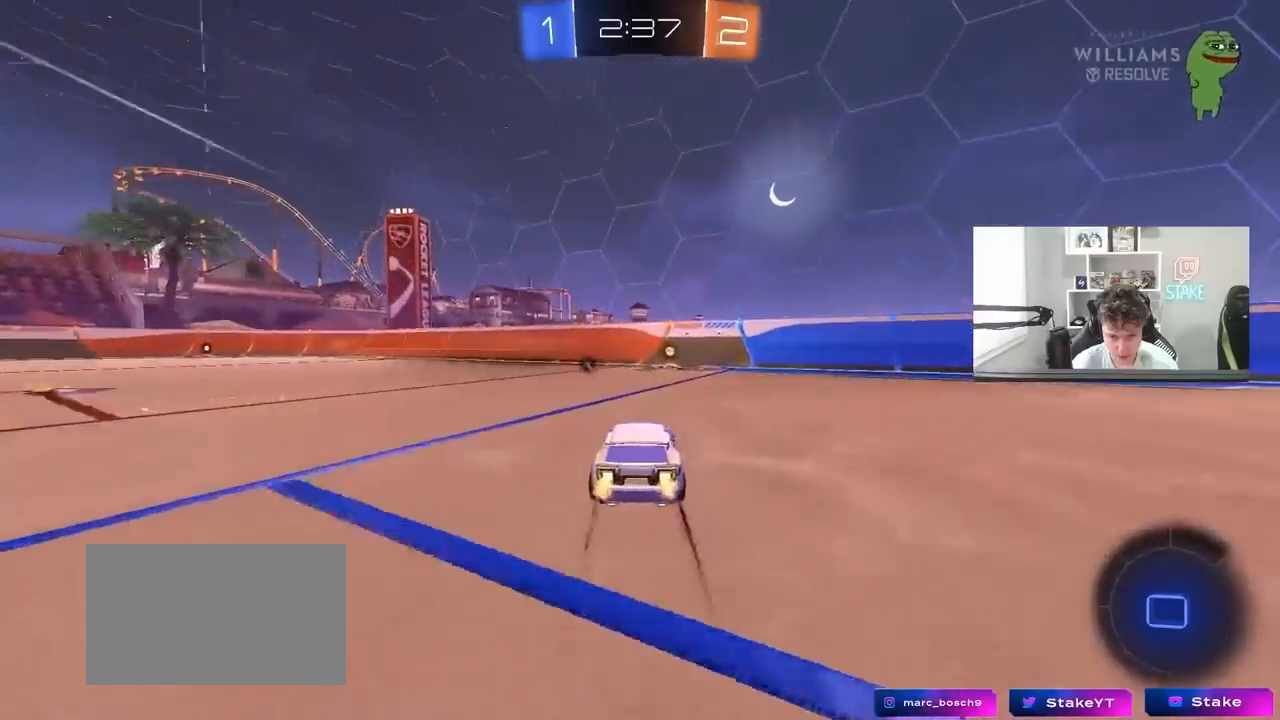
{"keys": ["a", "shift", "w"], "mouse": ["left"], "mouse_move": "still", "events": [[17, "d", "up"], [67, "space", "down"], [250, "space", "up"], [483, "a", "down"], [483, "shift", "down"]]}
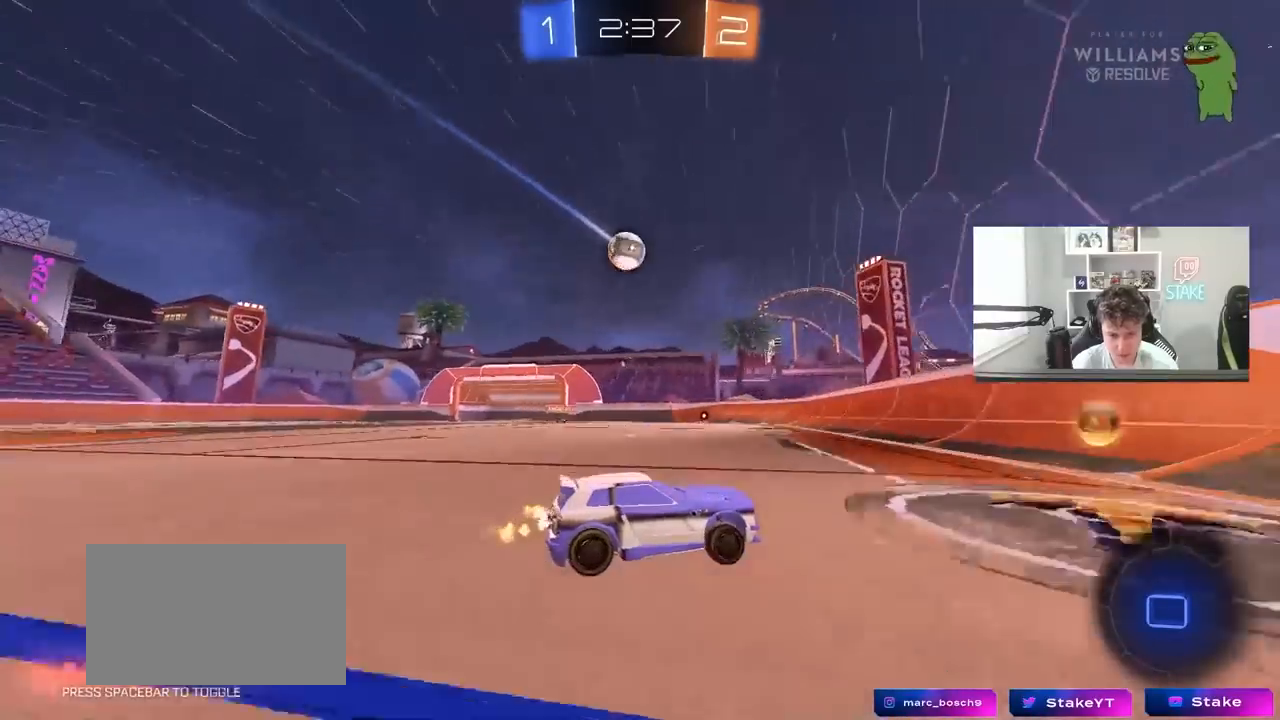
{"keys": ["a", "w"], "mouse": ["left"], "mouse_move": "still", "events": [[83, "shift", "up"], [267, "a", "up"], [400, "a", "down"]]}
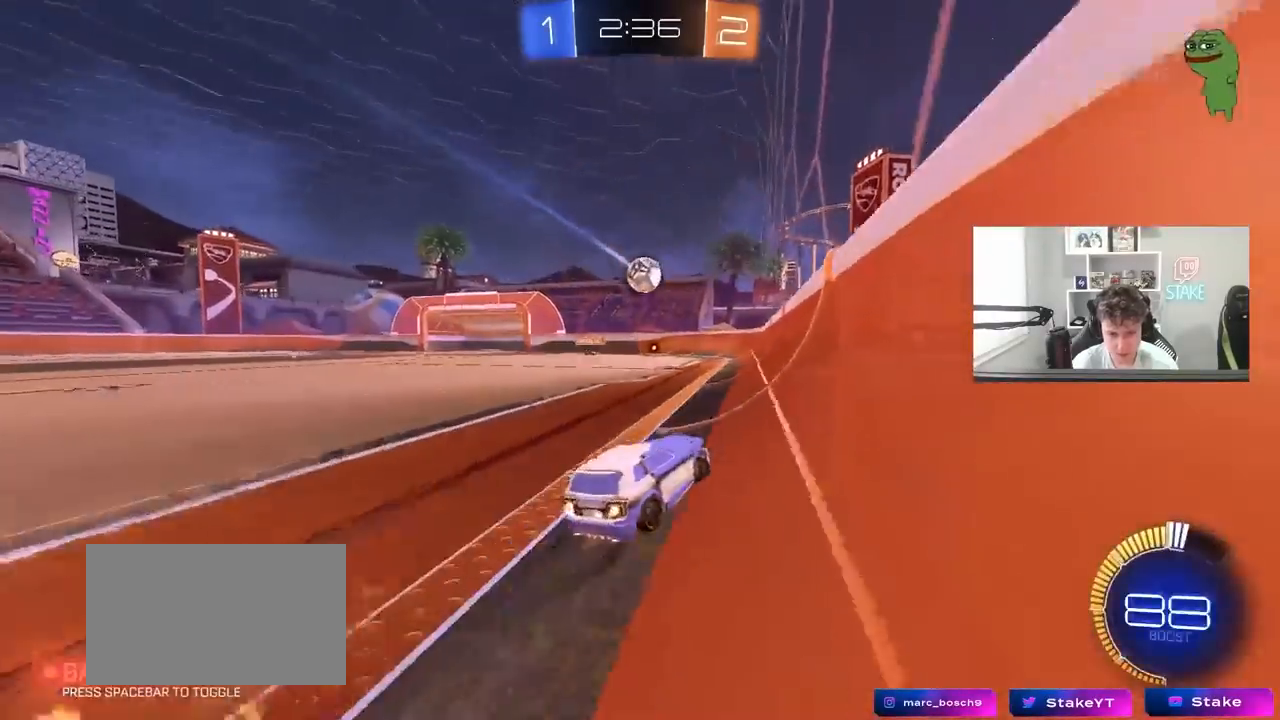
{"keys": ["w"], "mouse": [], "mouse_move": "still", "events": [[50, "a", "up"], [83, "mouse_left", "up"]]}
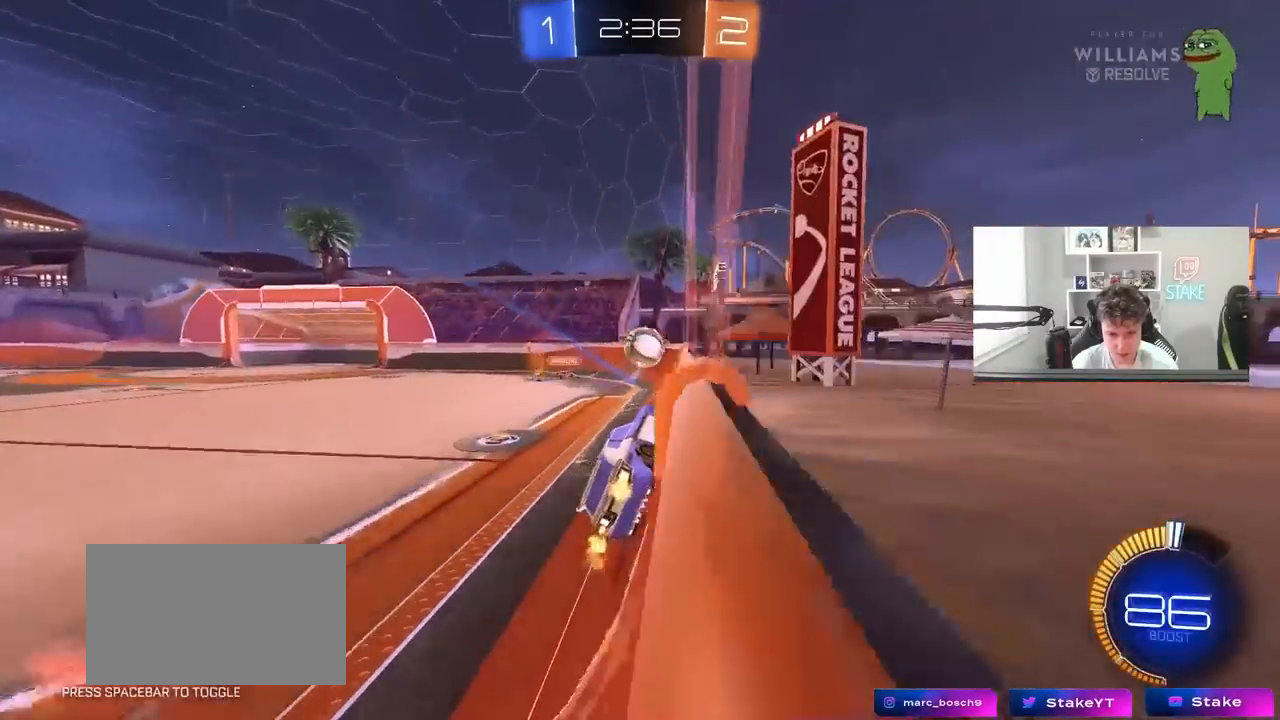
{"keys": ["a", "shift"], "mouse": ["left", "right"], "mouse_move": "down-left", "events": [[150, "d", "down"], [300, "mouse_left", "down"], [383, "d", "up"], [383, "mouse_right", "down"], [383, "w", "up"], [433, "a", "down"], [433, "shift", "down"]]}
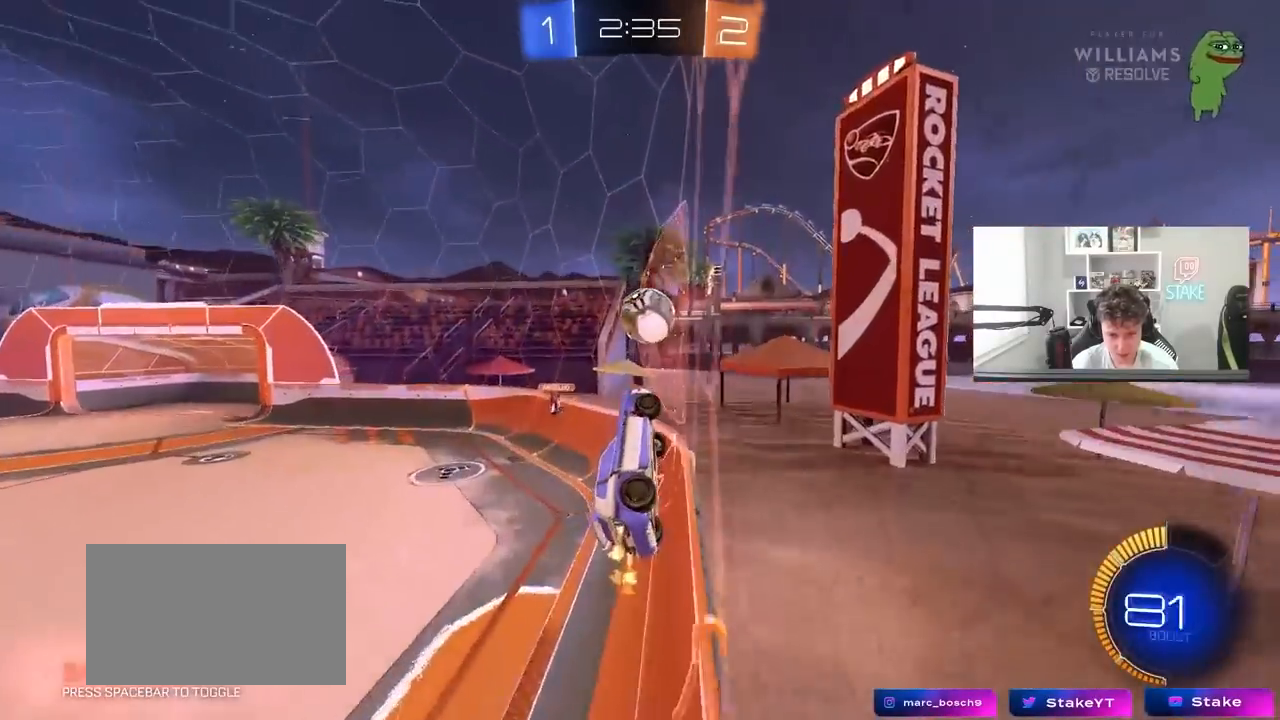
{"keys": ["w"], "mouse": ["right"], "mouse_move": "still", "events": [[33, "mouse_left", "up"], [67, "mouse_right", "up"], [67, "s", "down"], [117, "shift", "up"], [267, "a", "up"], [267, "d", "down"], [317, "s", "up"], [367, "d", "up"], [500, "mouse_right", "down"], [500, "w", "down"]]}
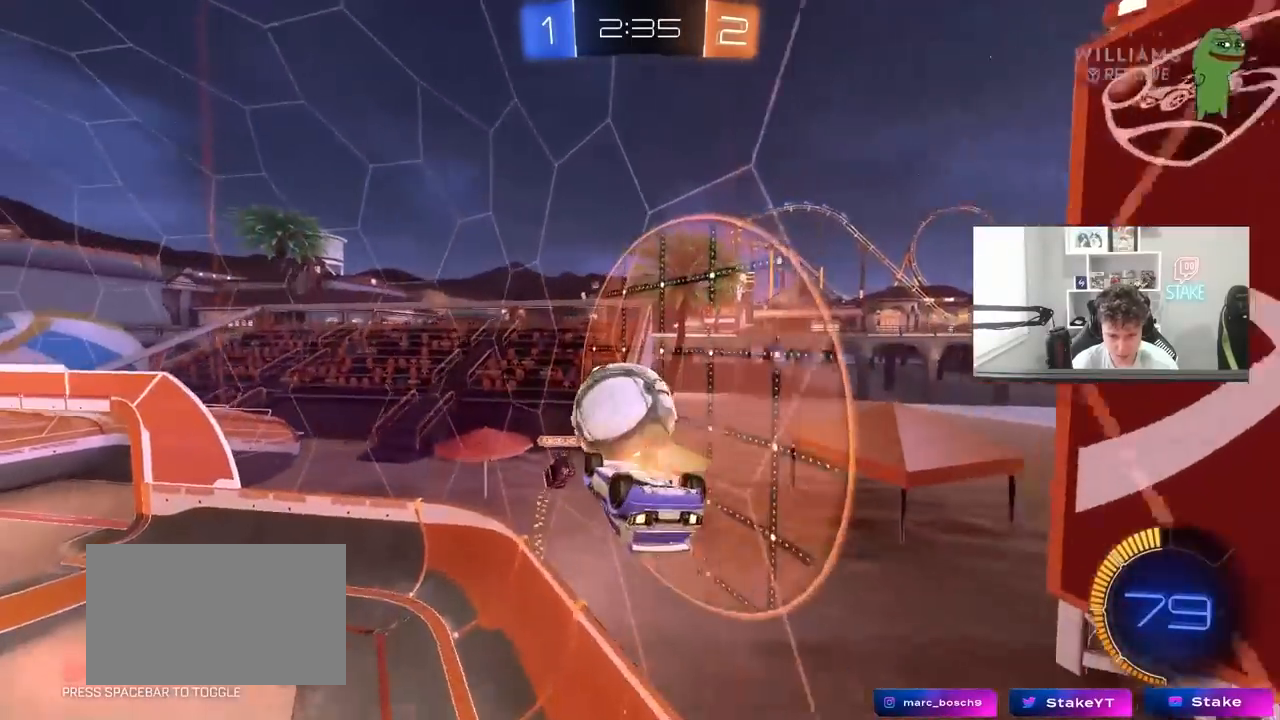
{"keys": ["d", "shift"], "mouse": [], "mouse_move": "still", "events": [[83, "mouse_right", "up"], [133, "w", "up"], [183, "d", "down"], [183, "w", "down"], [233, "shift", "down"], [417, "w", "up"]]}